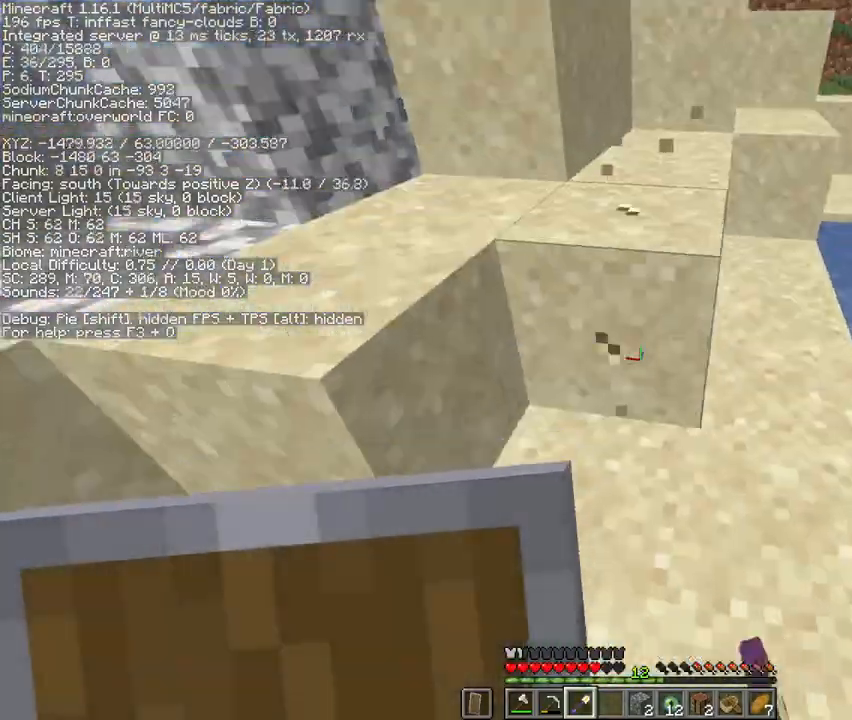
Gameplay with keyboard and mouse; each line is a JSON object with the keys and mouse buttons held at the frame after it. "events" lists presses ("down") and releases ("up") of "1", "2", "3", "4", "5", "a", "c", "d", "e", "f", "g", "q", "r", "s", "shift", "space", "t", "v", "w", "x", "mouse_left", "mouse_right", "mouse_mb4" and "mouse_mb5" between this image and that frame as [ms after this image, input, new state], when the widget could be followed in between. "mouse_left", "mouse_right", "mouse_mb4", "mouse_mb5" = the "left", "right", "mb4", "mb5" buttons of the "mouse" list. No other keys are recorded. Fast repeated clicks can show as one long hold. Mouse movement is not recorded. Not read: mouse_wheel.
{"keys": [], "mouse": ["left"], "events": [[167, "w", "up"]]}
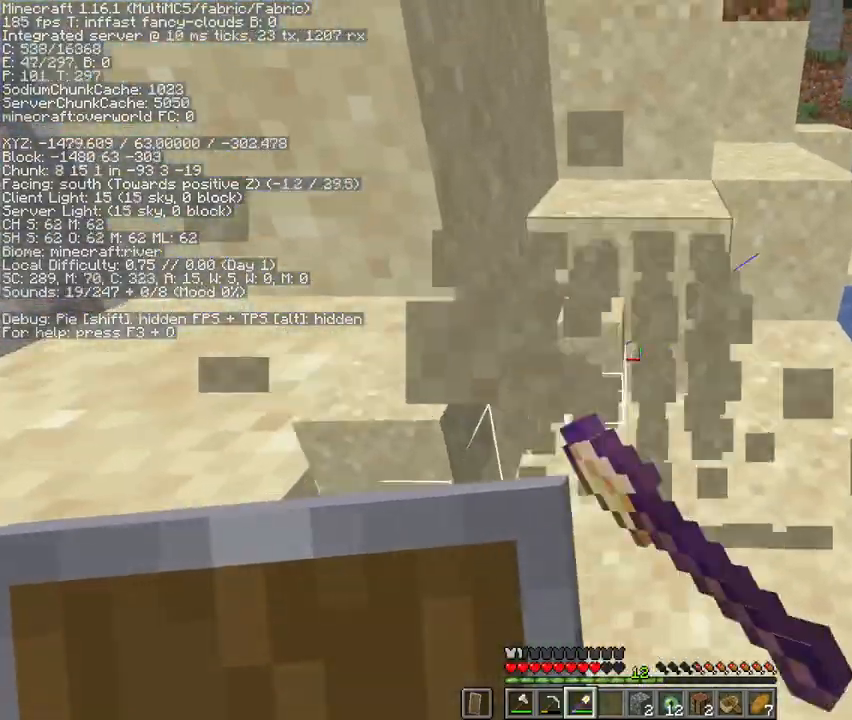
{"keys": [], "mouse": ["left"], "events": [[33, "w", "down"], [233, "w", "up"]]}
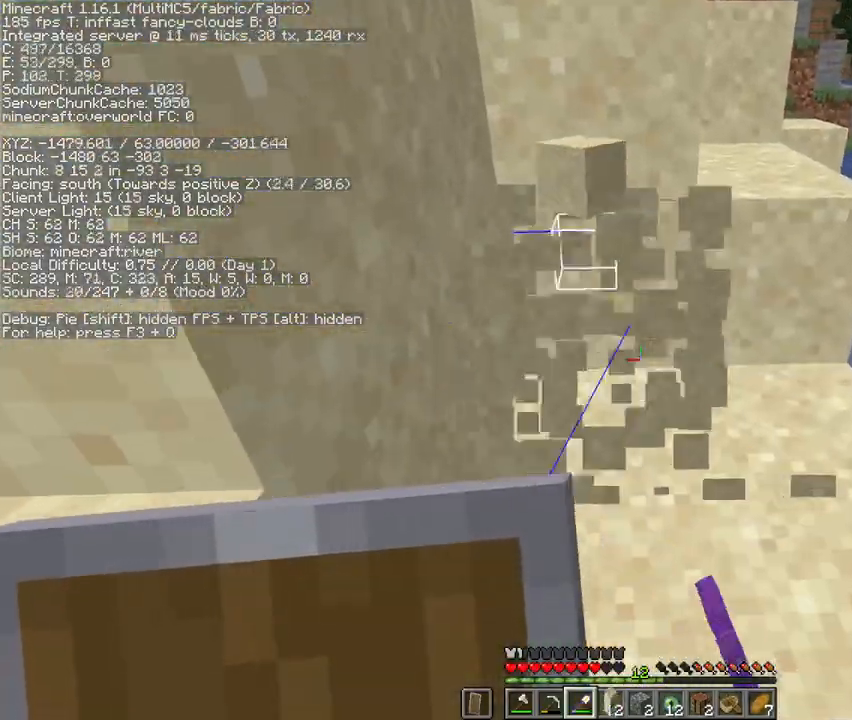
{"keys": ["d", "space", "w"], "mouse": [], "events": [[67, "w", "down"], [100, "mouse_left", "up"], [433, "d", "down"], [500, "space", "down"]]}
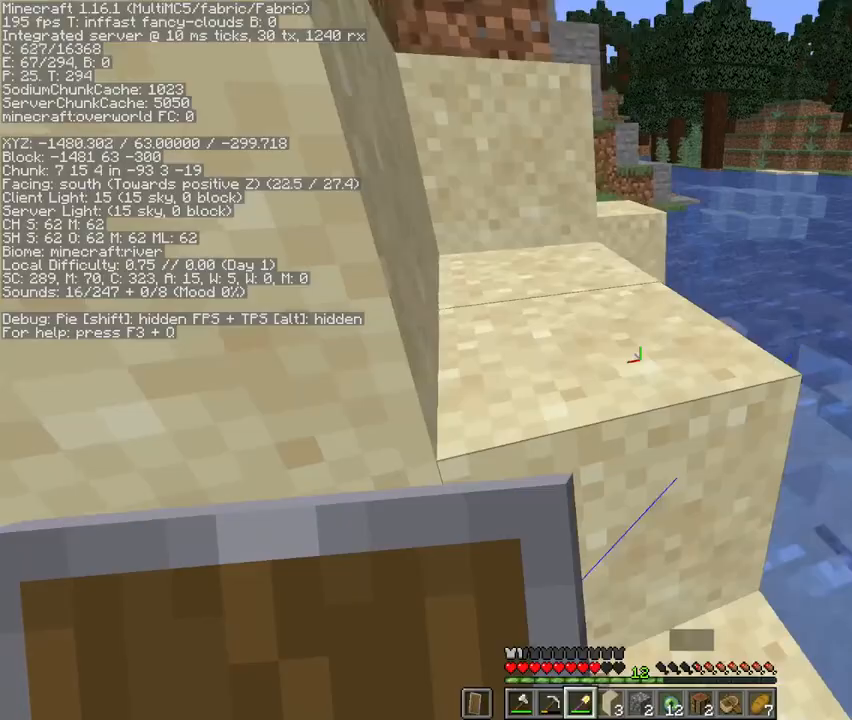
{"keys": ["space", "w"], "mouse": [], "events": [[133, "d", "up"], [167, "q", "down"], [200, "space", "up"], [333, "q", "up"], [500, "space", "down"]]}
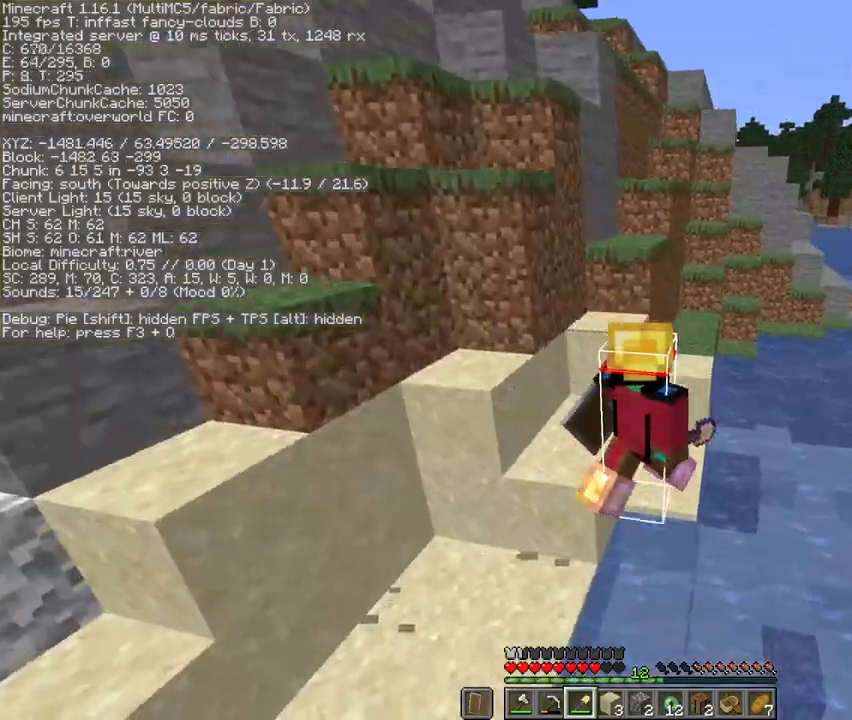
{"keys": ["w"], "mouse": [], "events": [[200, "space", "up"]]}
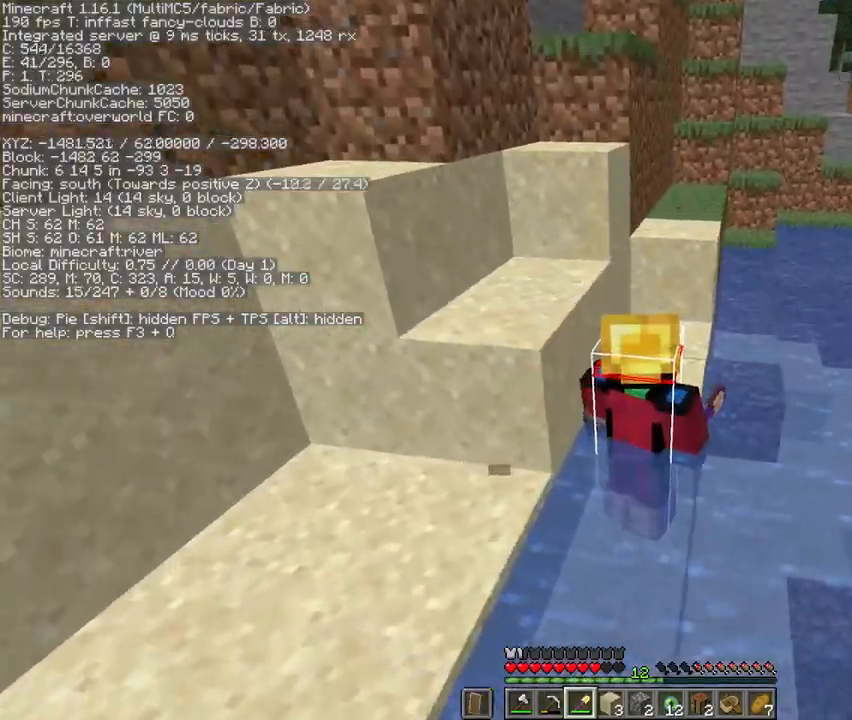
{"keys": ["space", "w"], "mouse": [], "events": [[33, "space", "down"]]}
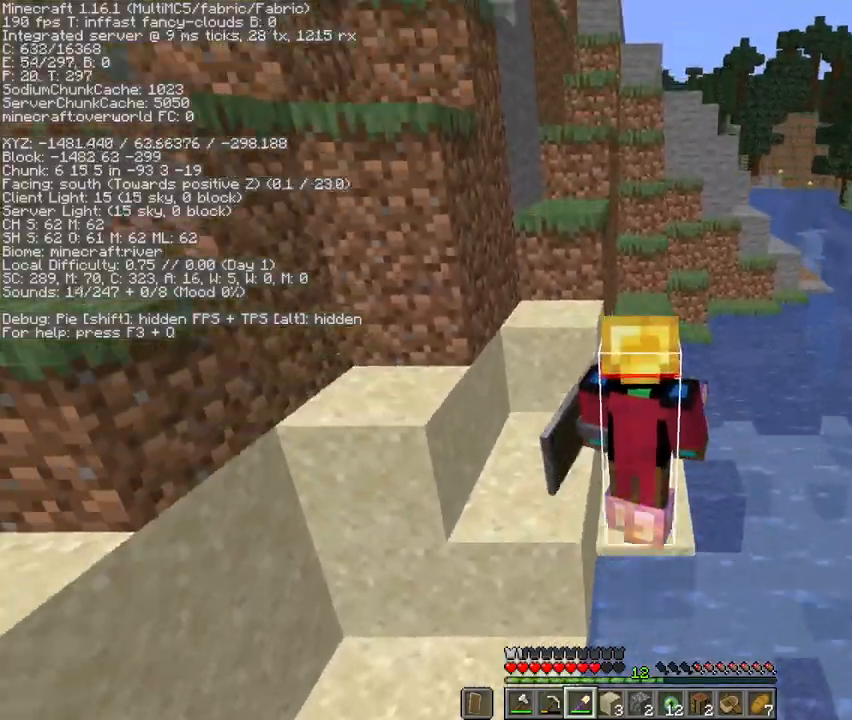
{"keys": ["space", "w"], "mouse": [], "events": [[233, "f", "down"], [333, "f", "up"]]}
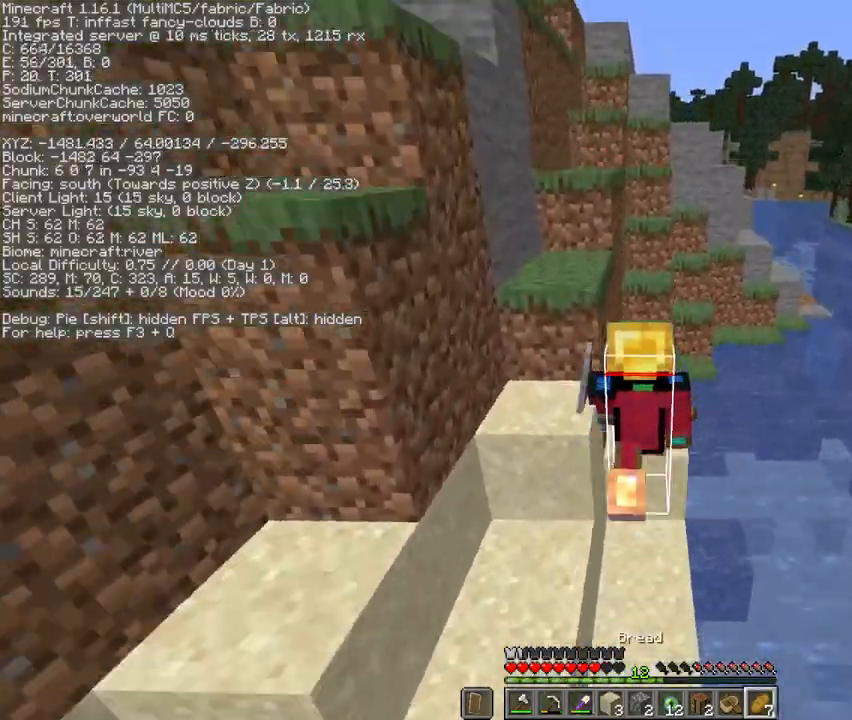
{"keys": ["space", "w"], "mouse": [], "events": [[100, "space", "up"], [467, "space", "down"]]}
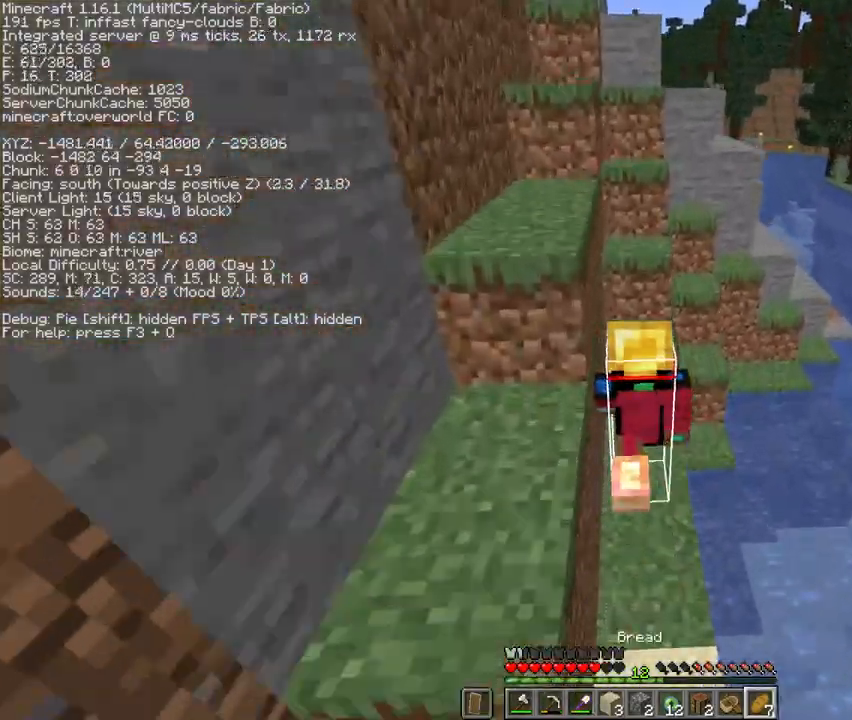
{"keys": ["space", "w"], "mouse": [], "events": [[167, "space", "up"], [333, "space", "down"]]}
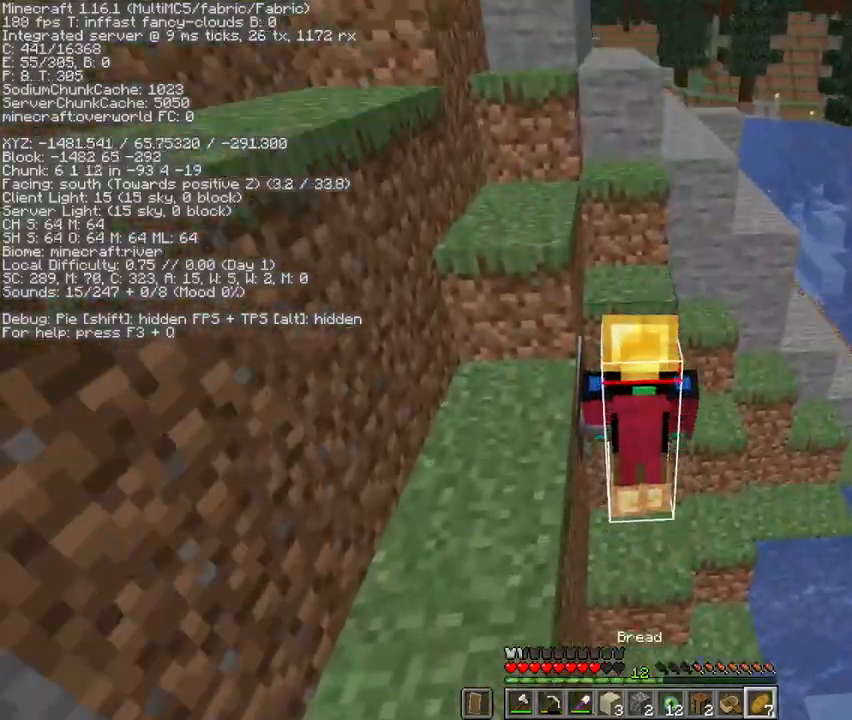
{"keys": ["space", "w"], "mouse": [], "events": [[100, "space", "up"], [300, "space", "down"]]}
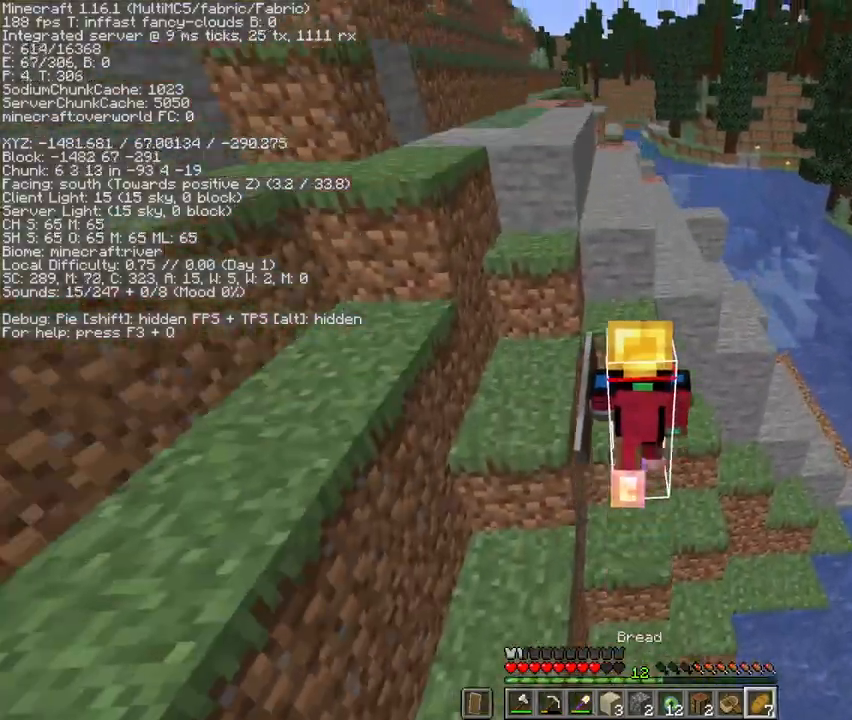
{"keys": ["d", "w"], "mouse": [], "events": [[33, "mouse_left", "down"], [67, "space", "up"], [100, "mouse_left", "up"], [233, "space", "down"], [333, "d", "down"], [467, "space", "up"]]}
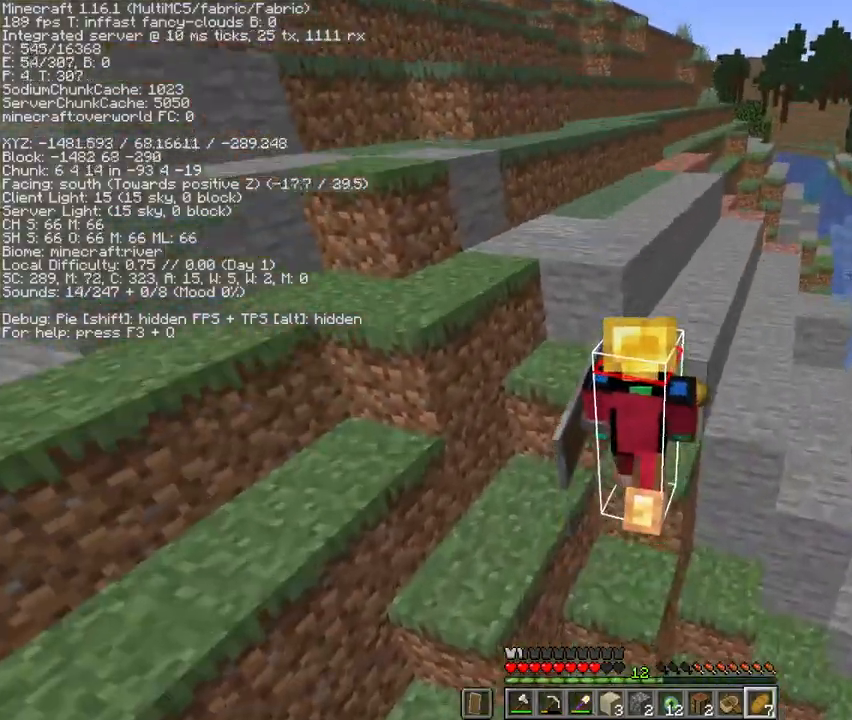
{"keys": ["space", "w"], "mouse": [], "events": [[67, "d", "up"], [233, "space", "down"]]}
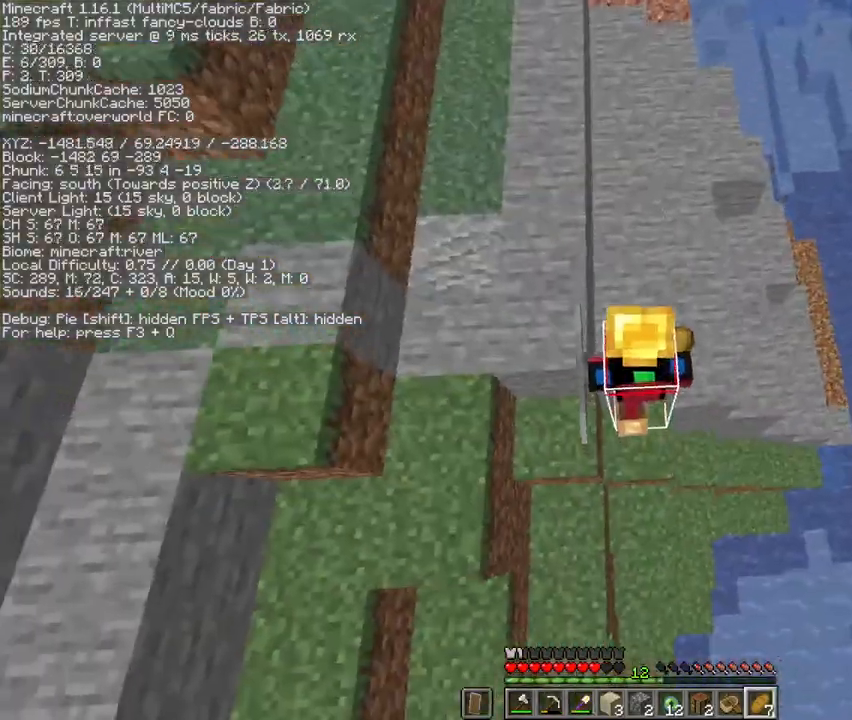
{"keys": ["space", "w"], "mouse": [], "events": [[133, "space", "up"], [333, "space", "down"]]}
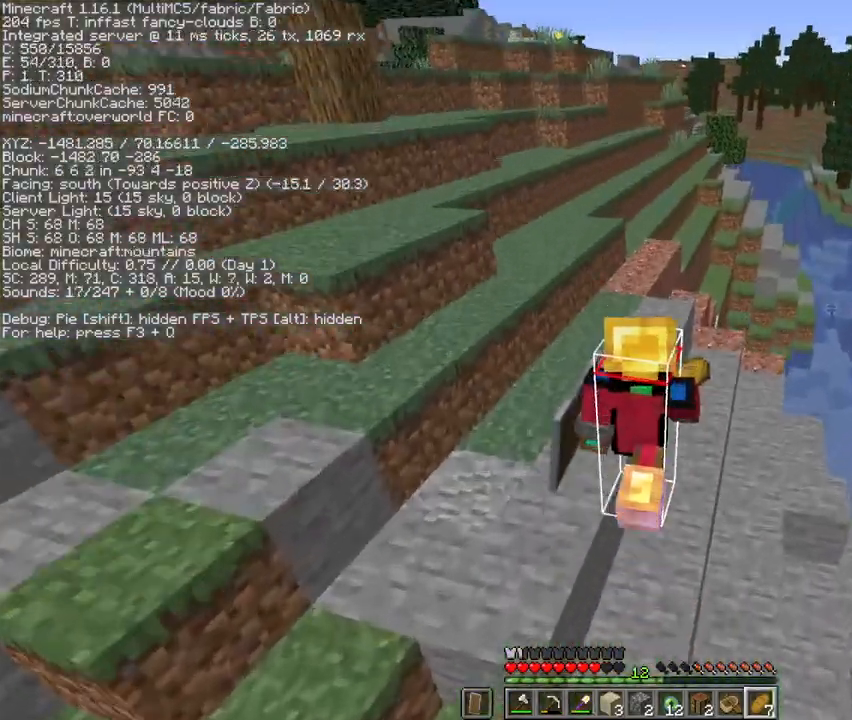
{"keys": ["space", "w"], "mouse": [], "events": [[33, "q", "down"], [67, "space", "up"], [133, "q", "up"], [167, "q", "down"], [333, "q", "up"], [433, "space", "down"]]}
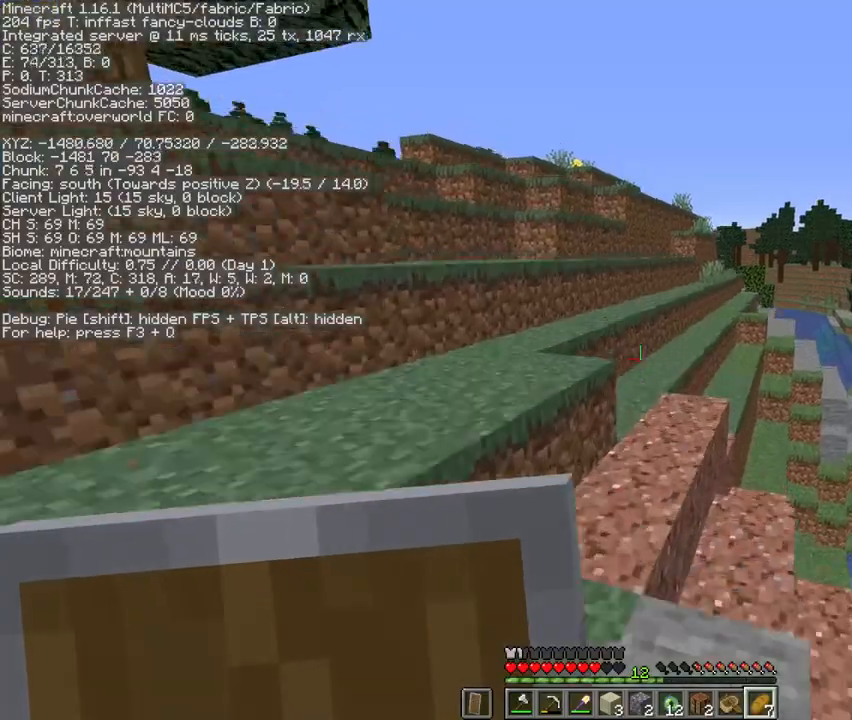
{"keys": [], "mouse": [], "events": [[33, "space", "up"], [100, "e", "down"], [200, "w", "up"], [233, "e", "up"]]}
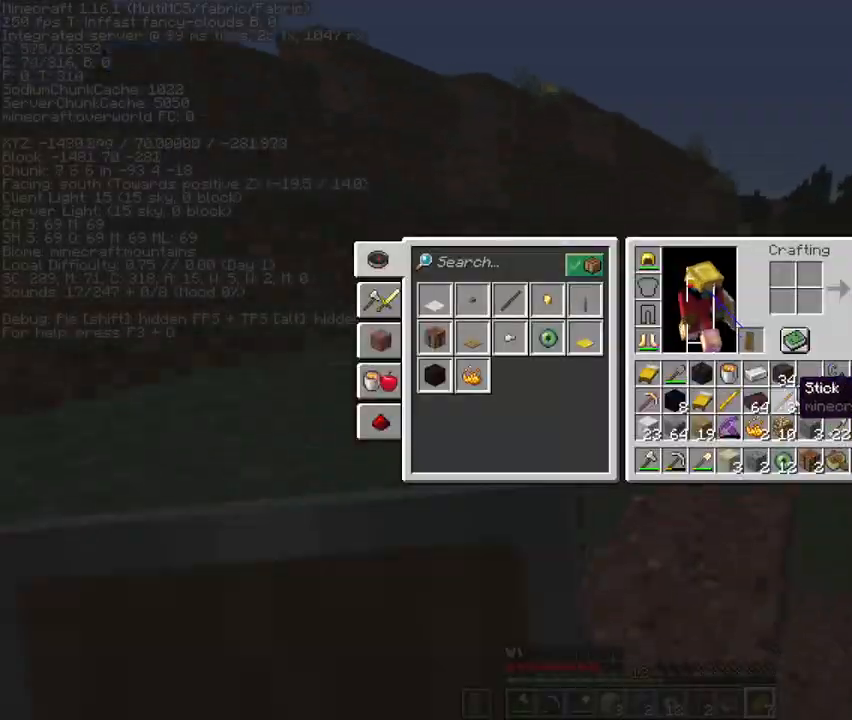
{"keys": [], "mouse": [], "events": [[167, "4", "down"], [233, "4", "up"], [333, "4", "down"], [433, "4", "up"]]}
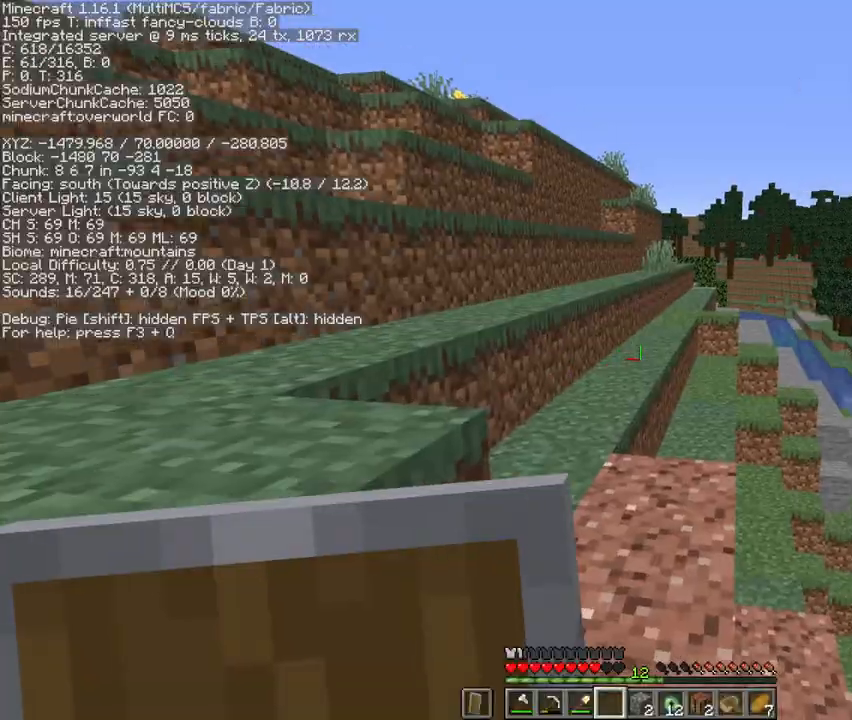
{"keys": ["w"], "mouse": [], "events": [[33, "w", "down"], [100, "space", "down"], [300, "space", "up"]]}
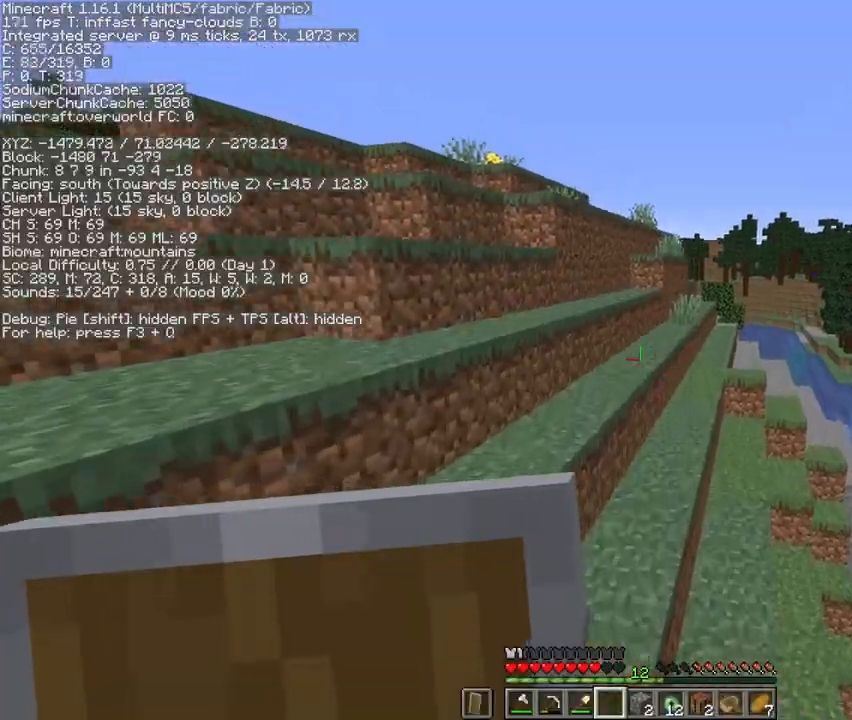
{"keys": ["w"], "mouse": [], "events": [[333, "space", "down"], [500, "space", "up"]]}
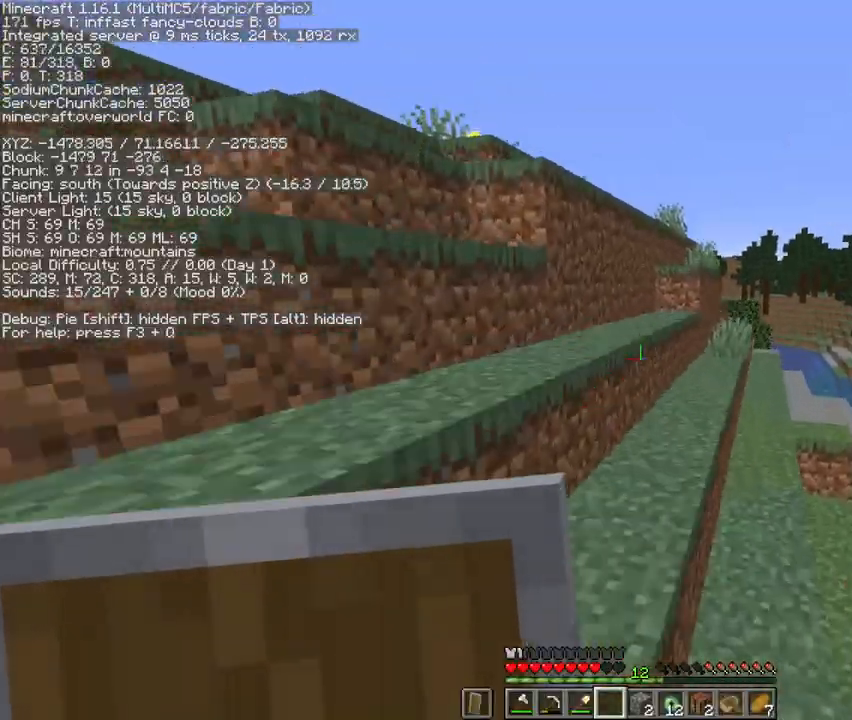
{"keys": ["w"], "mouse": [], "events": [[33, "mouse_left", "down"], [133, "f", "down"], [133, "mouse_left", "up"], [200, "f", "up"], [233, "space", "down"], [300, "q", "down"], [400, "space", "up"], [433, "q", "up"]]}
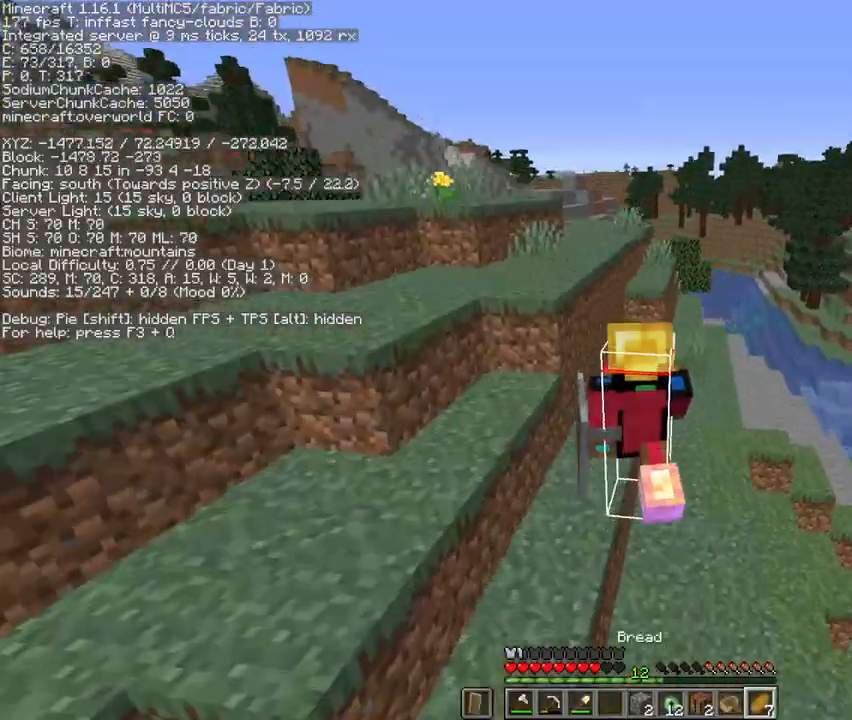
{"keys": ["w"], "mouse": [], "events": [[200, "q", "down"], [267, "q", "up"], [333, "q", "down"], [467, "q", "up"]]}
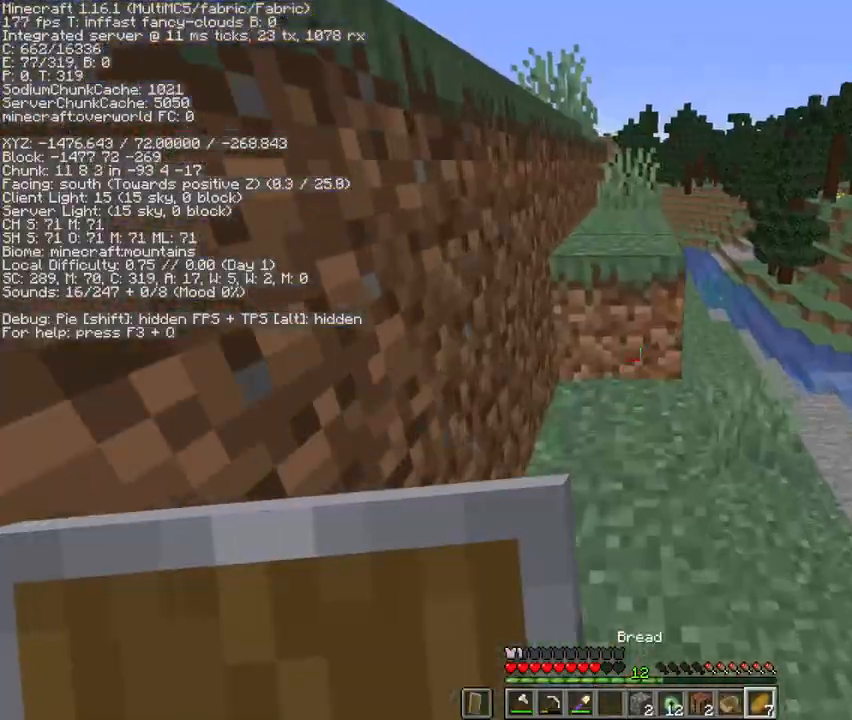
{"keys": ["w"], "mouse": [], "events": [[200, "space", "down"], [367, "space", "up"]]}
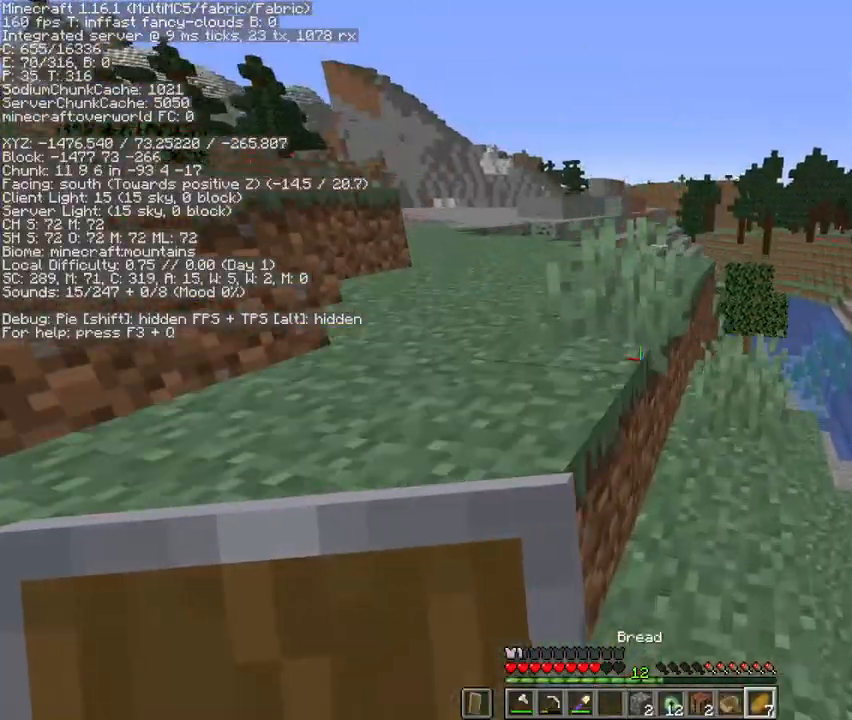
{"keys": ["w"], "mouse": [], "events": [[67, "space", "down"], [300, "space", "up"]]}
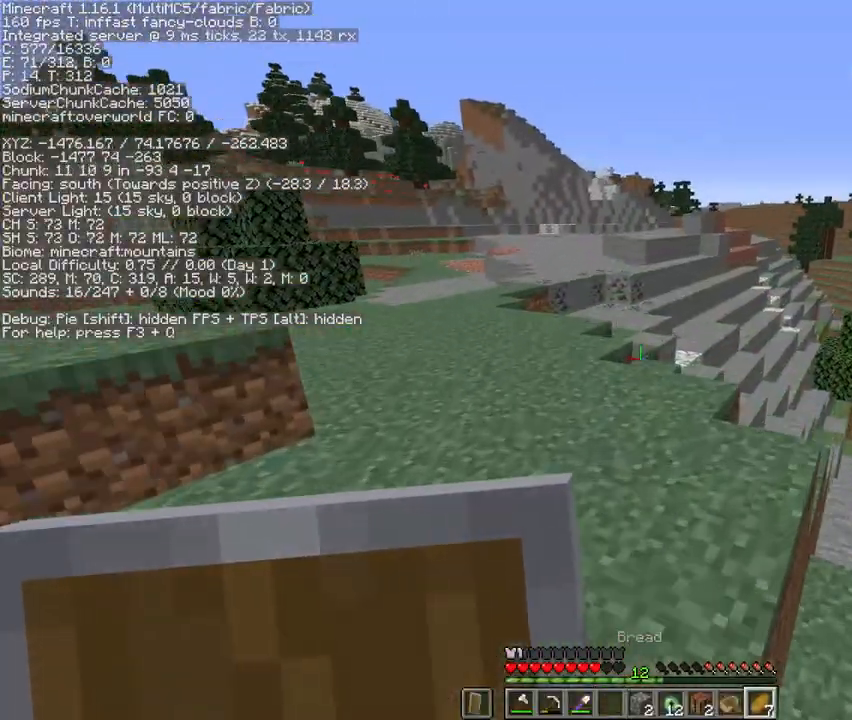
{"keys": ["w"], "mouse": [], "events": [[67, "a", "down"], [67, "space", "down"], [333, "space", "up"], [367, "a", "up"]]}
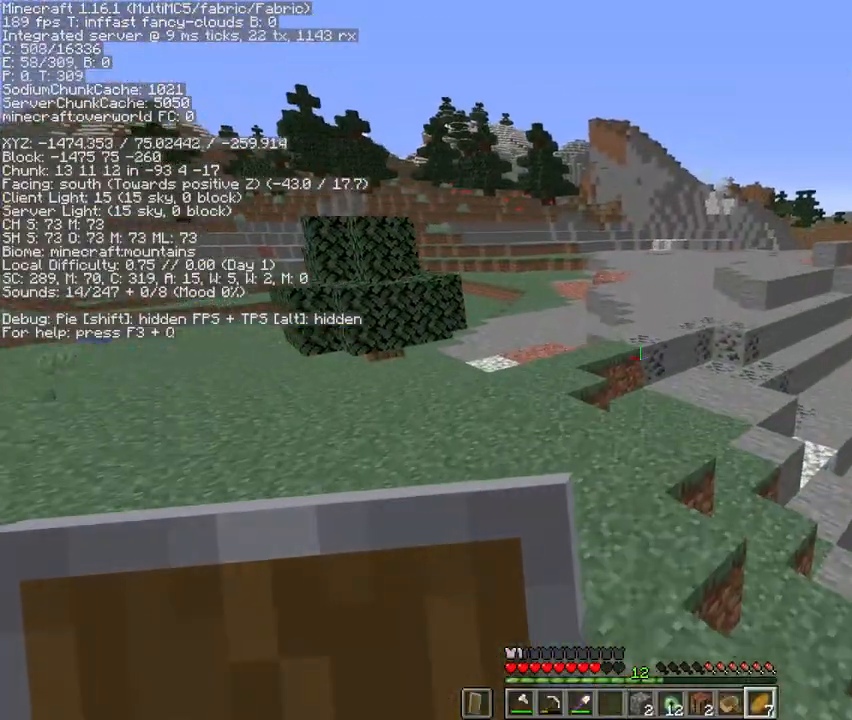
{"keys": ["w"], "mouse": [], "events": [[100, "space", "down"], [400, "space", "up"]]}
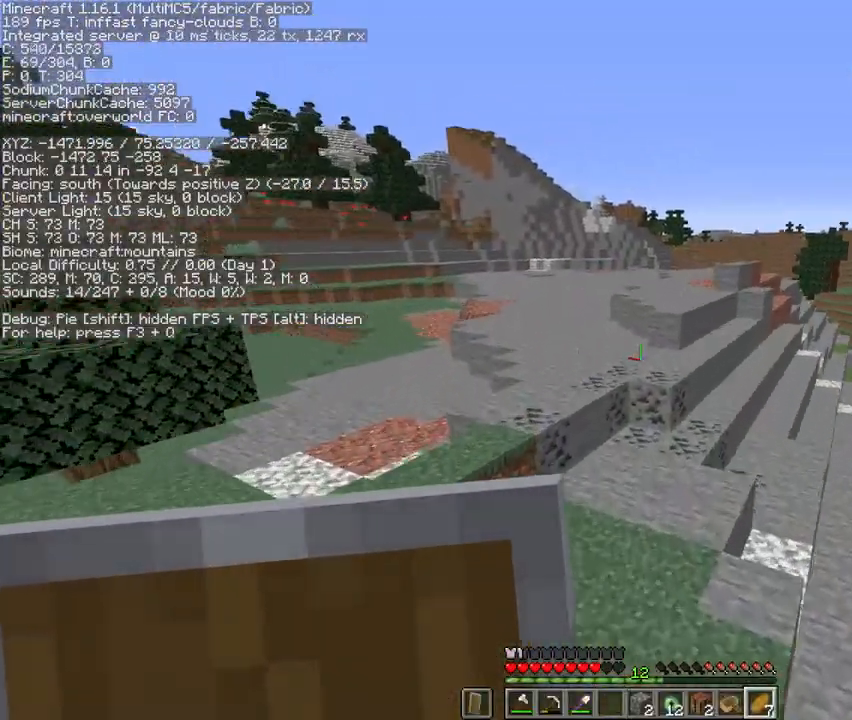
{"keys": ["space", "w"], "mouse": [], "events": [[267, "space", "down"]]}
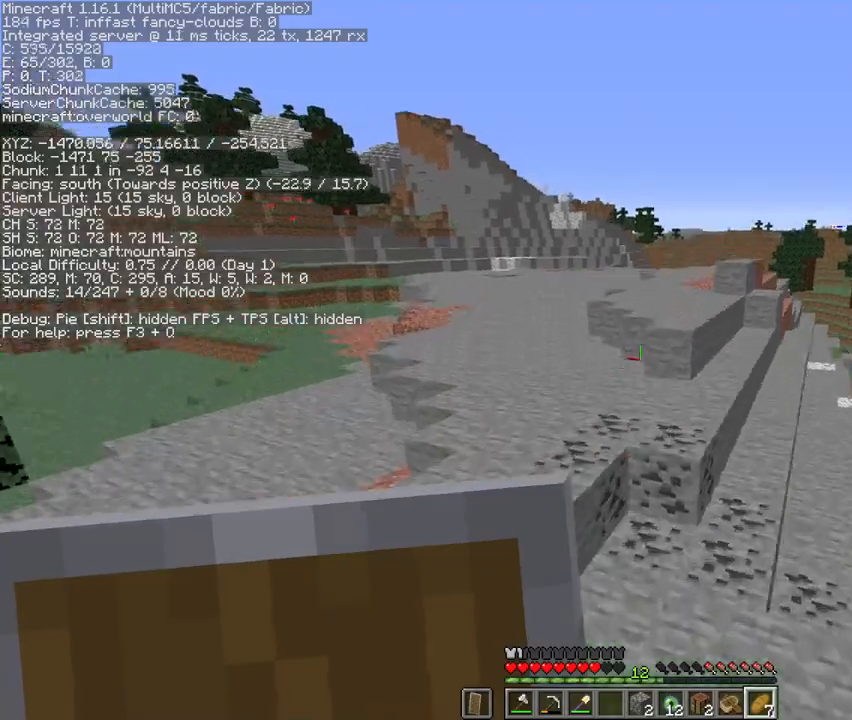
{"keys": ["space", "w"], "mouse": [], "events": [[33, "d", "down"], [100, "space", "up"], [167, "d", "up"], [433, "space", "down"]]}
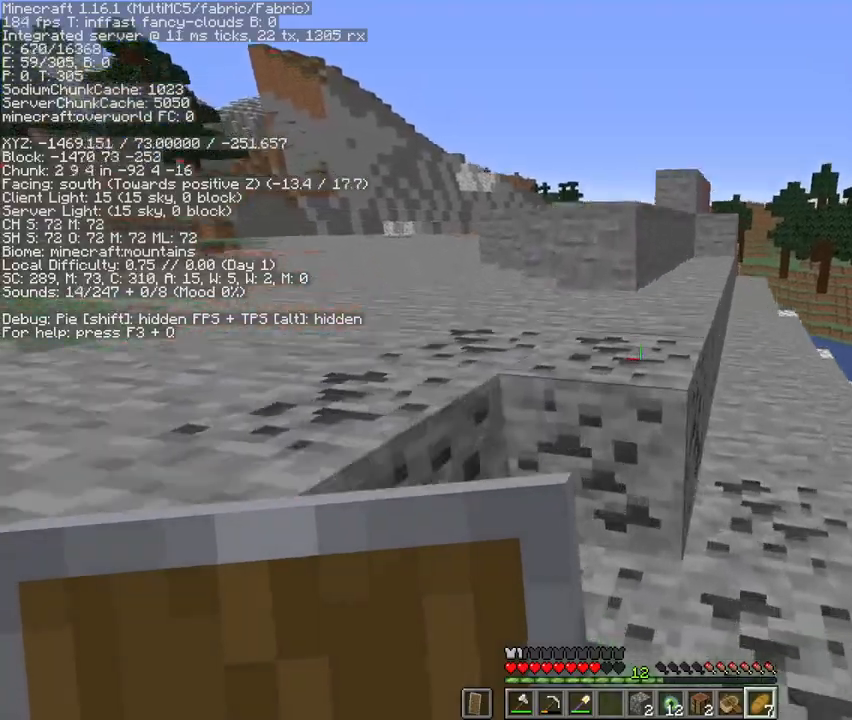
{"keys": ["space", "w"], "mouse": [], "events": [[67, "a", "down"], [167, "a", "up"], [167, "space", "up"], [333, "space", "down"]]}
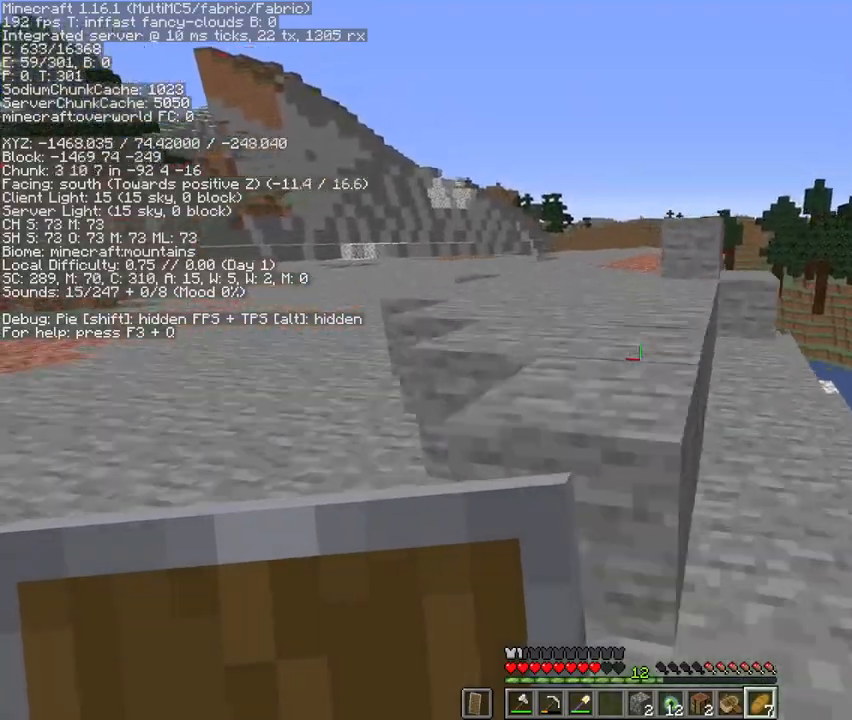
{"keys": ["a", "space", "w"], "mouse": [], "events": [[67, "a", "down"], [100, "space", "up"], [200, "a", "up"], [400, "space", "down"], [467, "a", "down"]]}
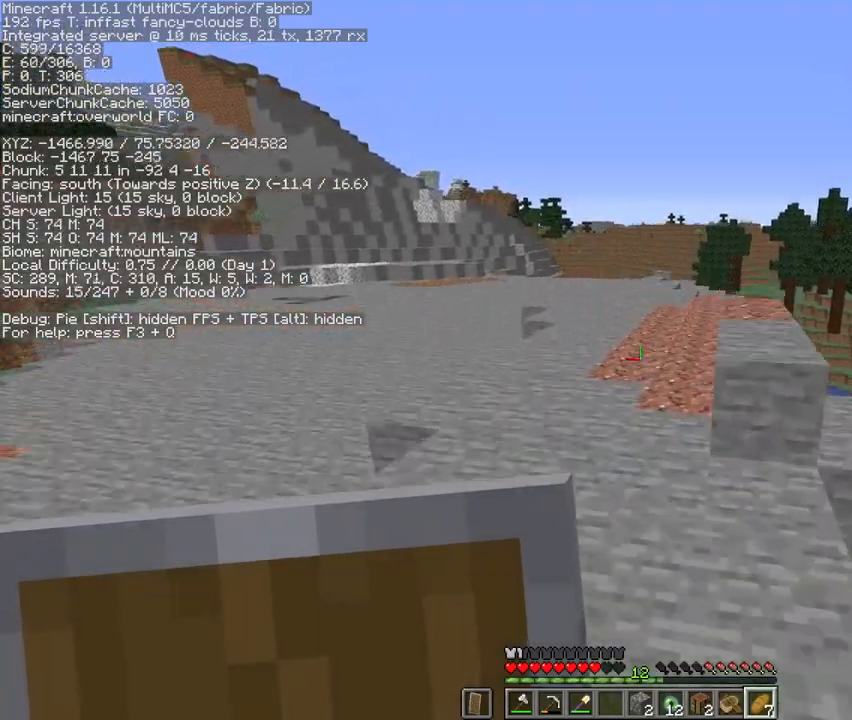
{"keys": ["space", "w"], "mouse": [], "events": [[167, "space", "up"], [233, "a", "up"], [400, "a", "down"], [433, "space", "down"], [467, "a", "up"]]}
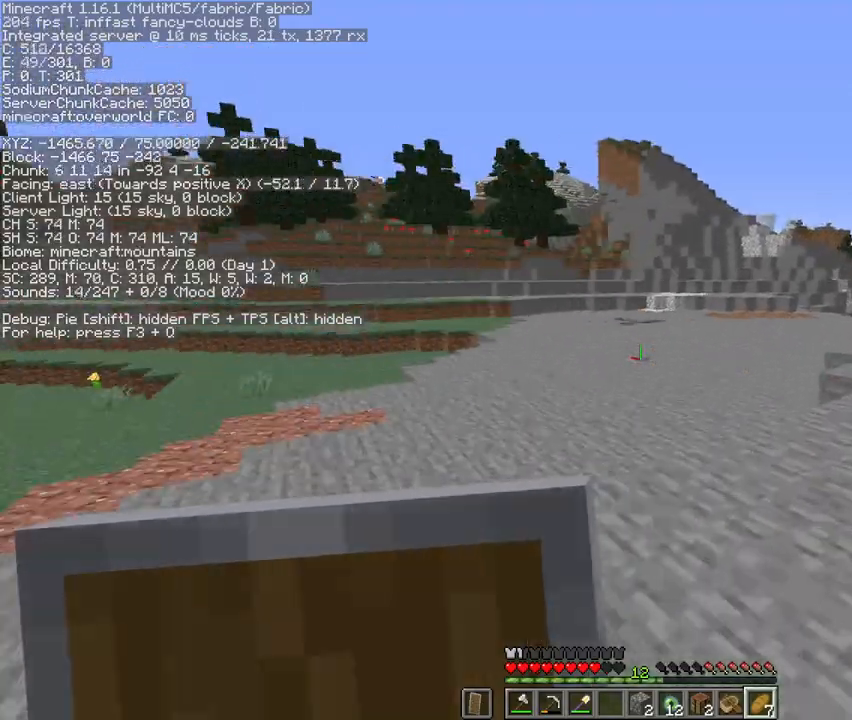
{"keys": ["w"], "mouse": [], "events": [[133, "mouse_left", "down"], [200, "mouse_left", "up"], [300, "space", "up"]]}